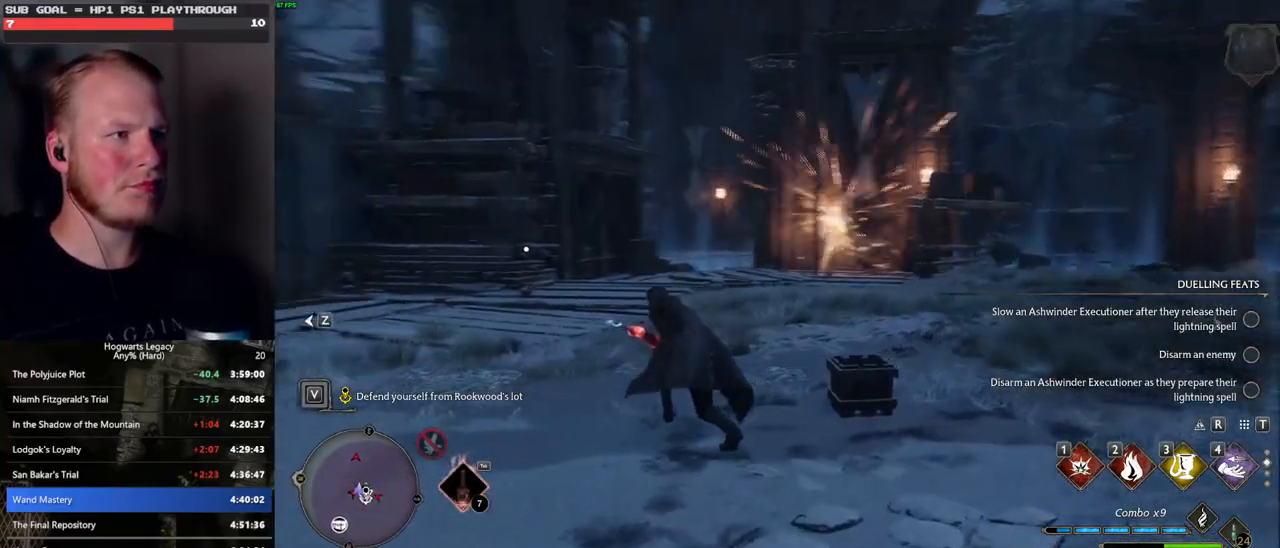
Gameplay with keyboard and mouse; each line is a JSON object with the keys and mouse buttons held at the frame after it. "events" lists presses ("down") and releases ("up") of ".", "/", "0", "1", "2", "3", "4", "5", "6", "7", "8", "9", "a", "alt_l", "alt_r", "b", "backslash", "backspace", "c", "caps_lock", "comma", "ctrl_l", "ctrl_r", "d", "e", "equals", "escape", "f", "f1", "f10", "f11", "f12", "f2", "f3", "f4", "f5", "f6", "f7", "f8", "f9", "g", "h", "i", "j", "k", "l", "lbracket", "m", "minus", "n", "o", "p", "q", "quote", "r", "rbracket", "return", "s", "semicolon", "shift_l", "shift_r", "space", "super", "t", "tab", "tilde", "u", "v", "w", "x", "y", "z", "mouse_left", "mouse_wheel", "mouse_right", "mouse_mb4" and "mouse_mb5" between this image and that frame as [ms after this image, input, new state], when the widget could be followed in between. "mouse_left", "mouse_wheel", "mouse_right", "mouse_mb4", "mouse_mb5" = the "left", "wheel", "right", "mb4", "mb5" buttons of the "mouse" list. No other keys are recorded. "wheel" means that the mouse wheel is clicked or scrolled. Mouse movement is not recorded.
{"keys": ["w", "z"], "mouse": [], "events": [[450, "z", "down"]]}
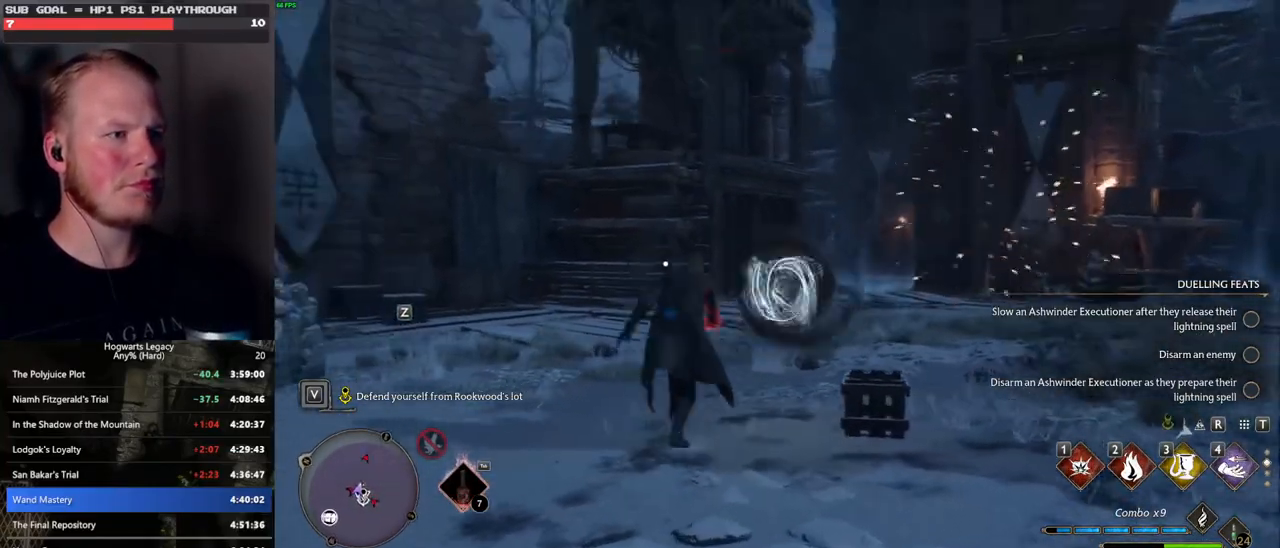
{"keys": ["a", "w"], "mouse": [], "events": [[67, "z", "up"], [167, "z", "down"], [250, "z", "up"], [383, "a", "down"]]}
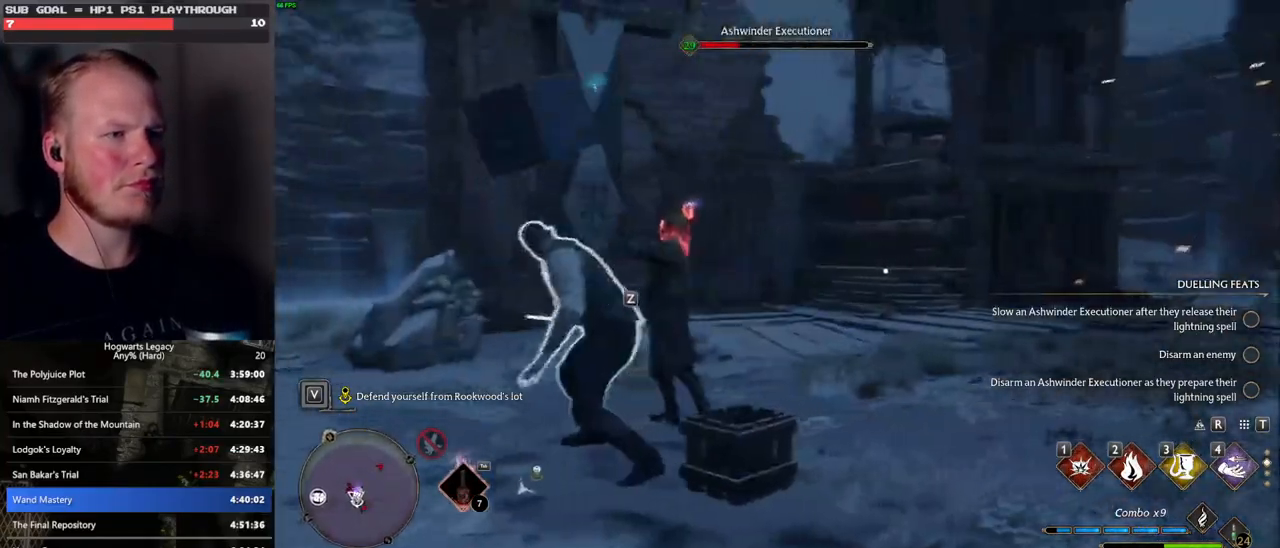
{"keys": ["a", "w"], "mouse": [], "events": []}
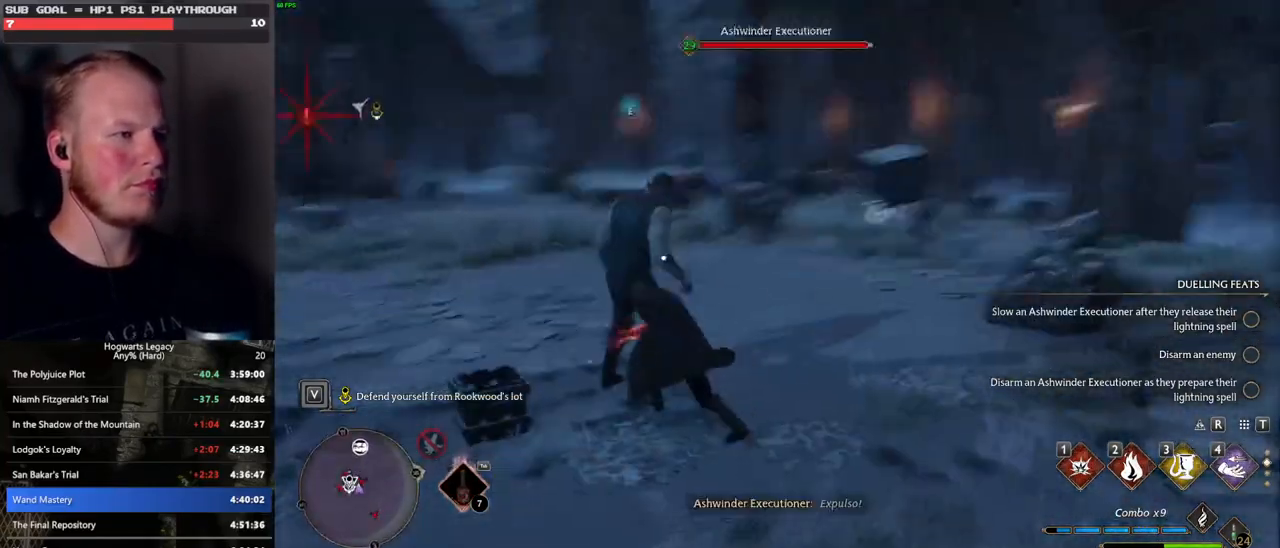
{"keys": ["a", "w"], "mouse": [], "events": []}
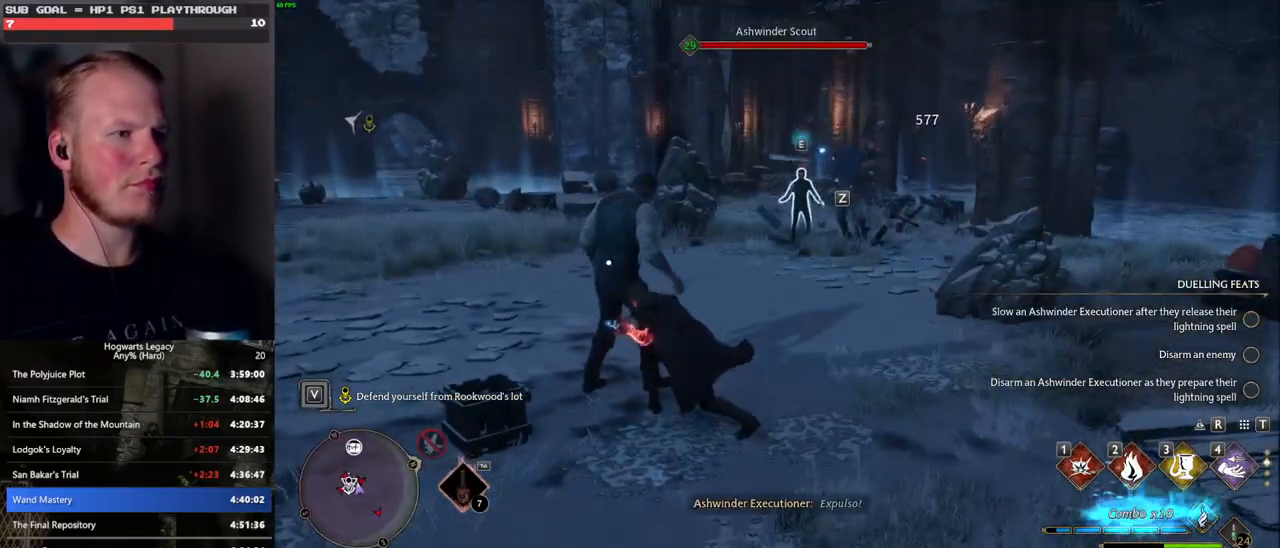
{"keys": ["a", "w"], "mouse": [], "events": [[17, "z", "down"], [200, "z", "up"]]}
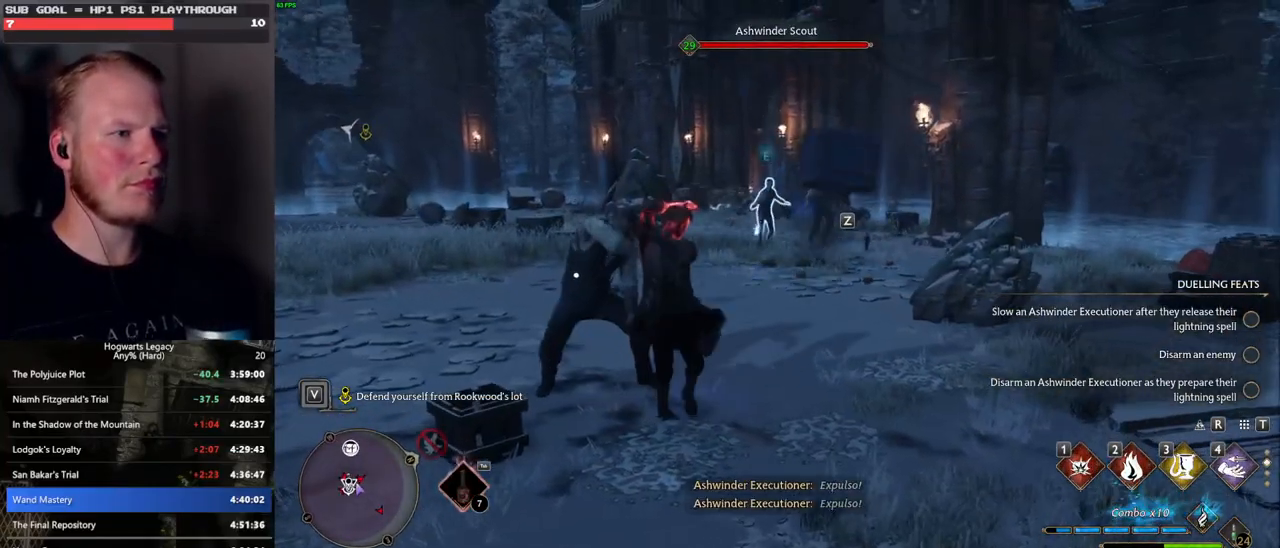
{"keys": ["a"], "mouse": [], "events": [[50, "a", "up"], [83, "a", "down"], [100, "a", "up"], [150, "a", "down"], [417, "w", "up"]]}
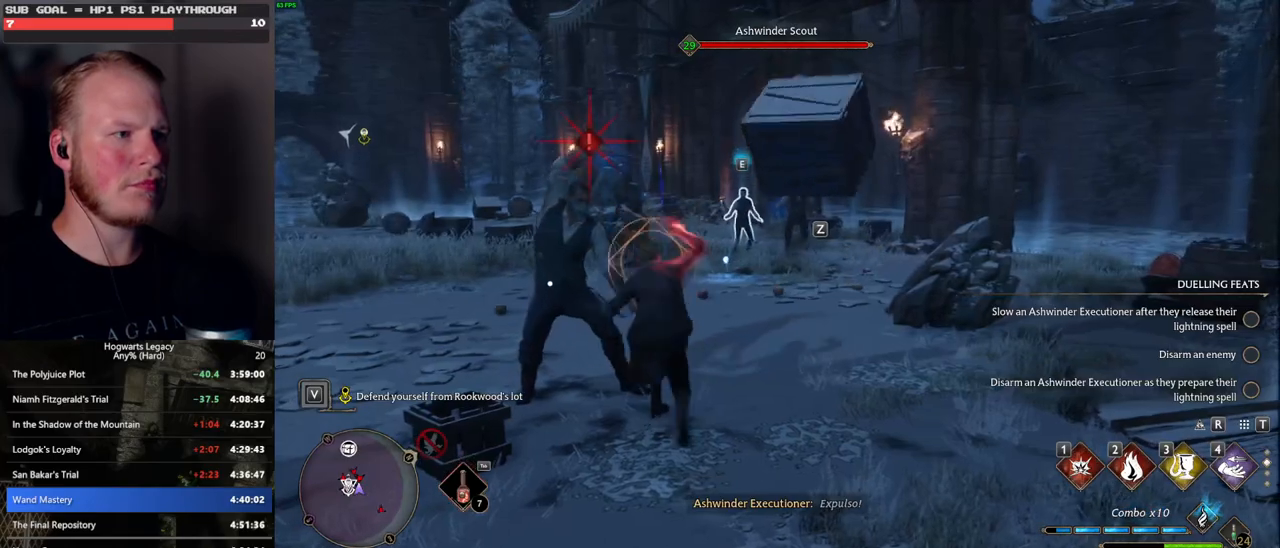
{"keys": ["a"], "mouse": [], "events": [[50, "s", "down"], [283, "space", "down"], [483, "space", "up"], [500, "s", "up"]]}
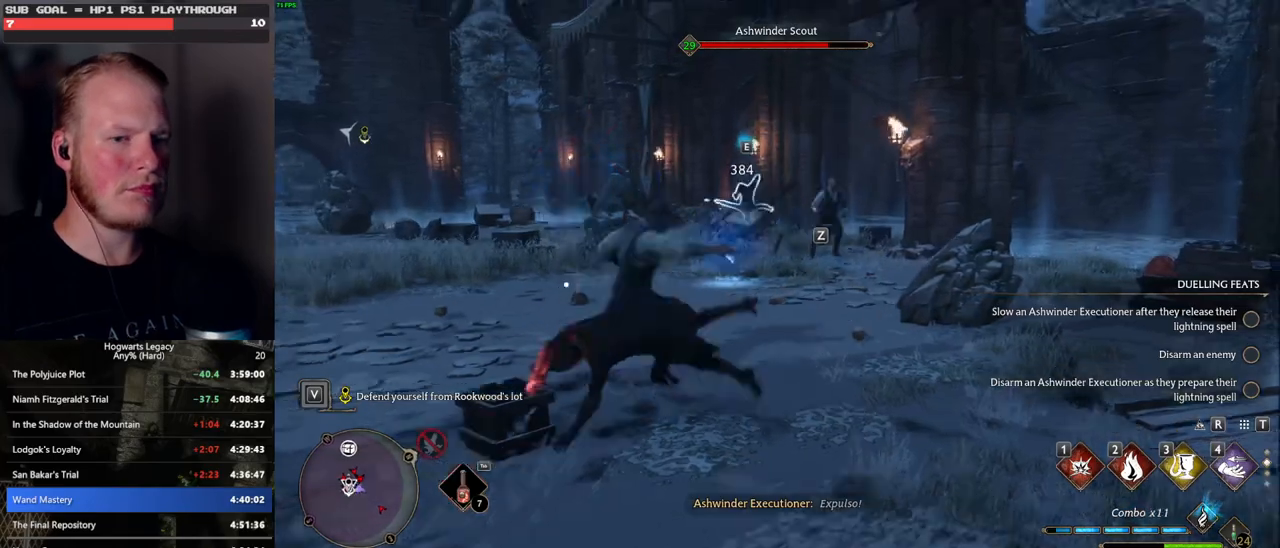
{"keys": ["w"], "mouse": [], "events": [[150, "w", "down"], [367, "a", "up"]]}
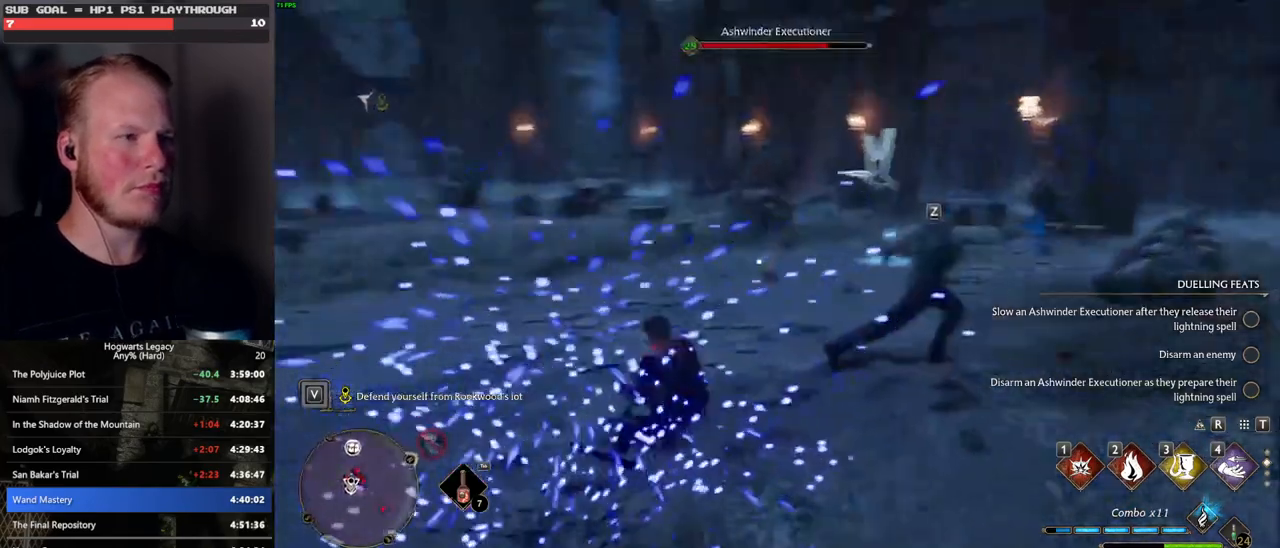
{"keys": ["3", "w"], "mouse": [], "events": [[417, "3", "down"]]}
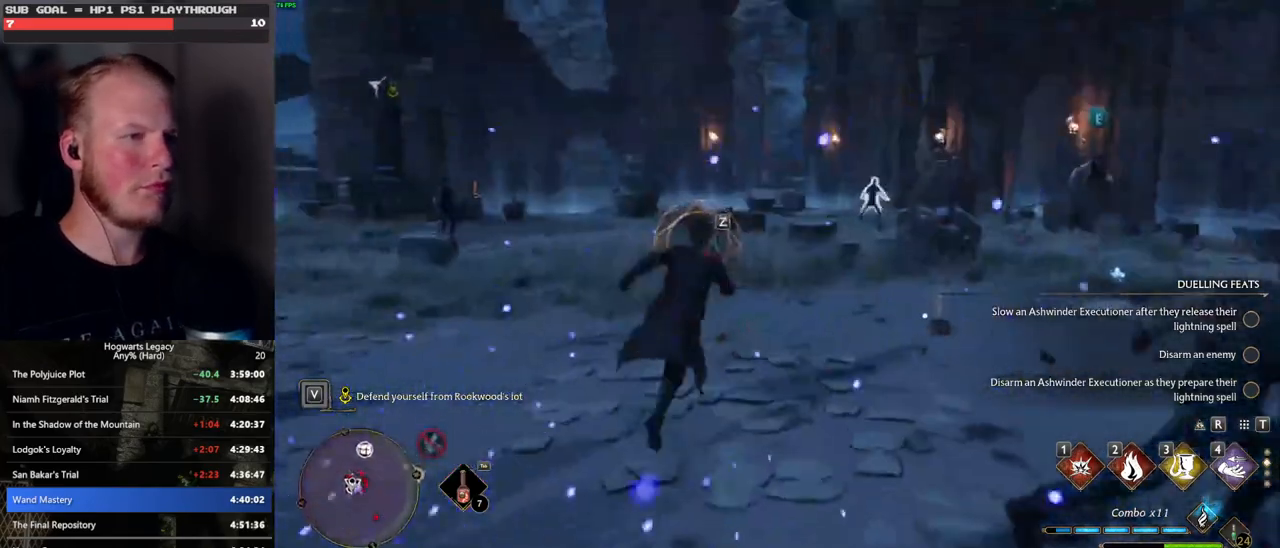
{"keys": ["w", "z"], "mouse": [], "events": [[50, "3", "up"], [483, "z", "down"]]}
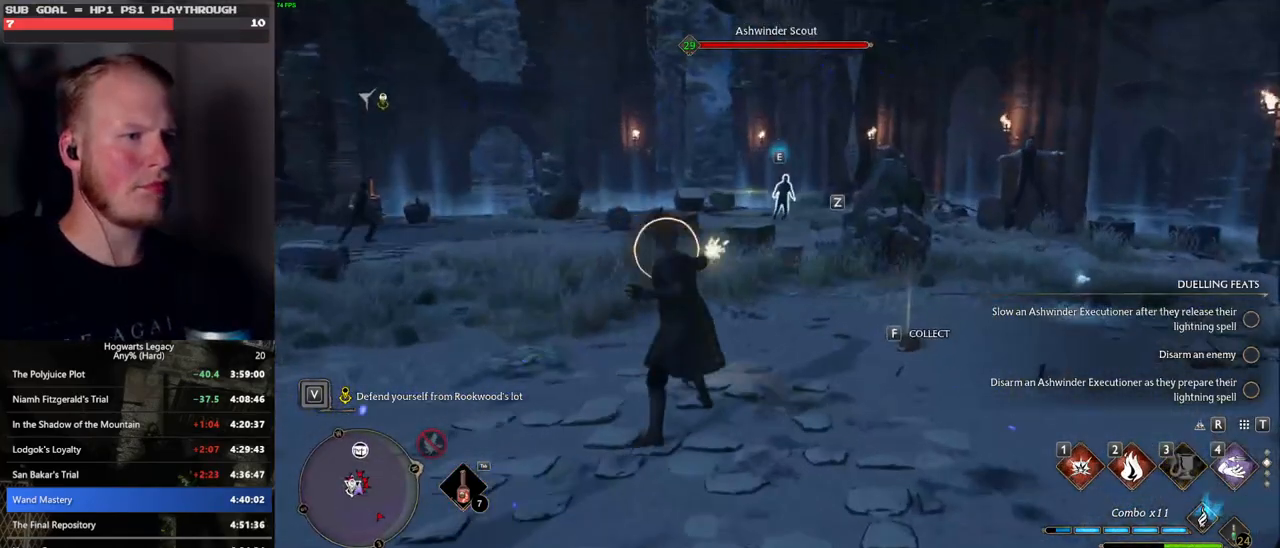
{"keys": ["w"], "mouse": [], "events": [[33, "z", "up"], [150, "z", "down"], [217, "z", "up"], [300, "z", "down"], [383, "z", "up"]]}
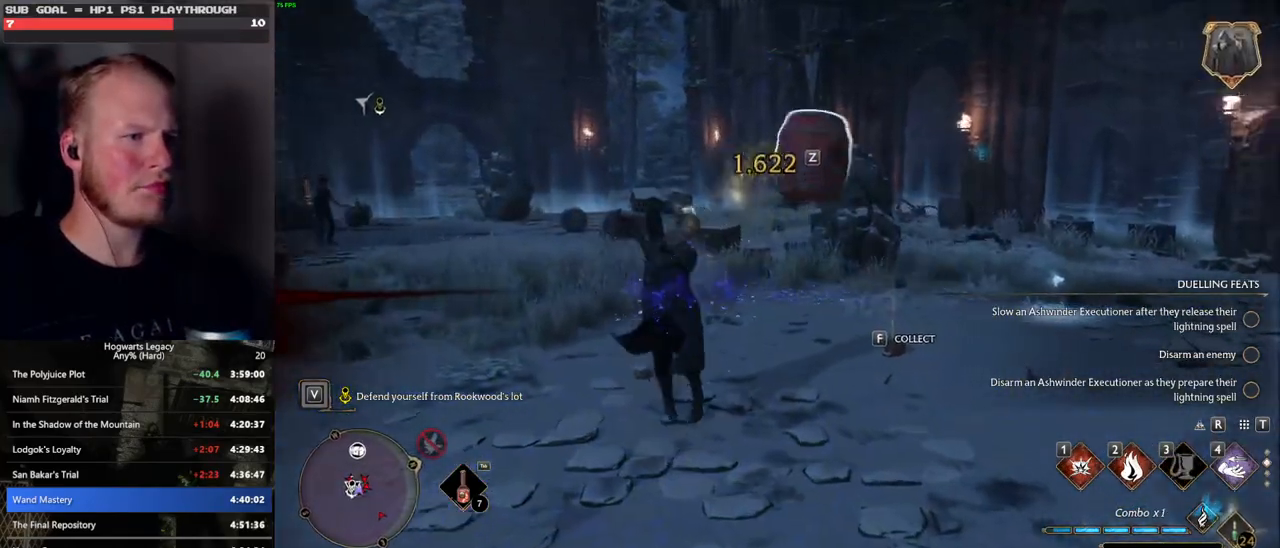
{"keys": ["w"], "mouse": [], "events": []}
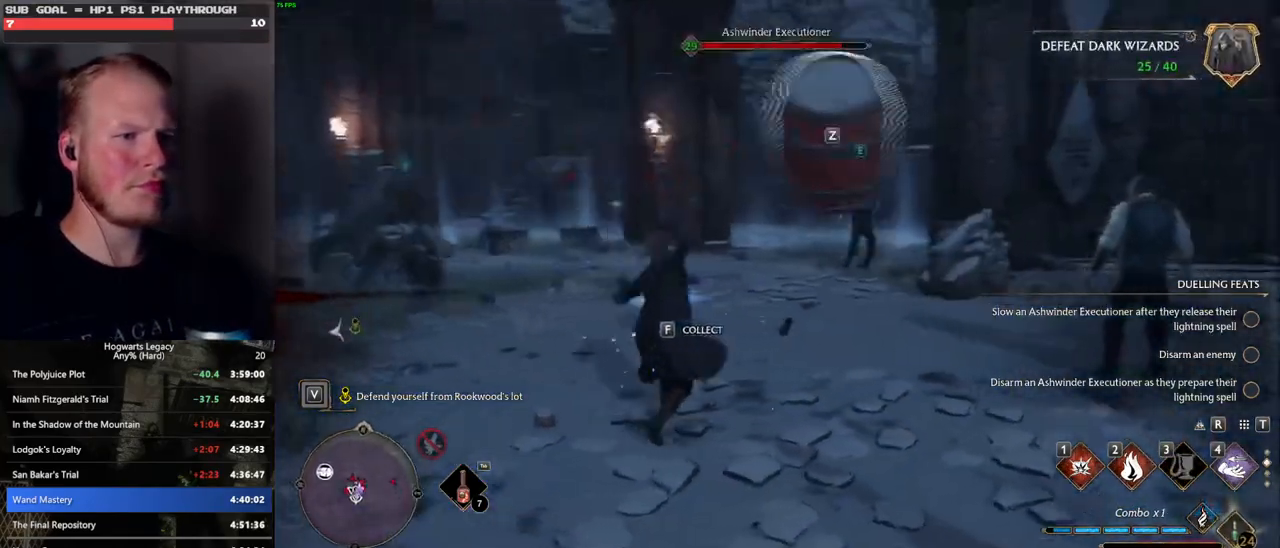
{"keys": ["a", "w"], "mouse": [], "events": [[433, "a", "down"]]}
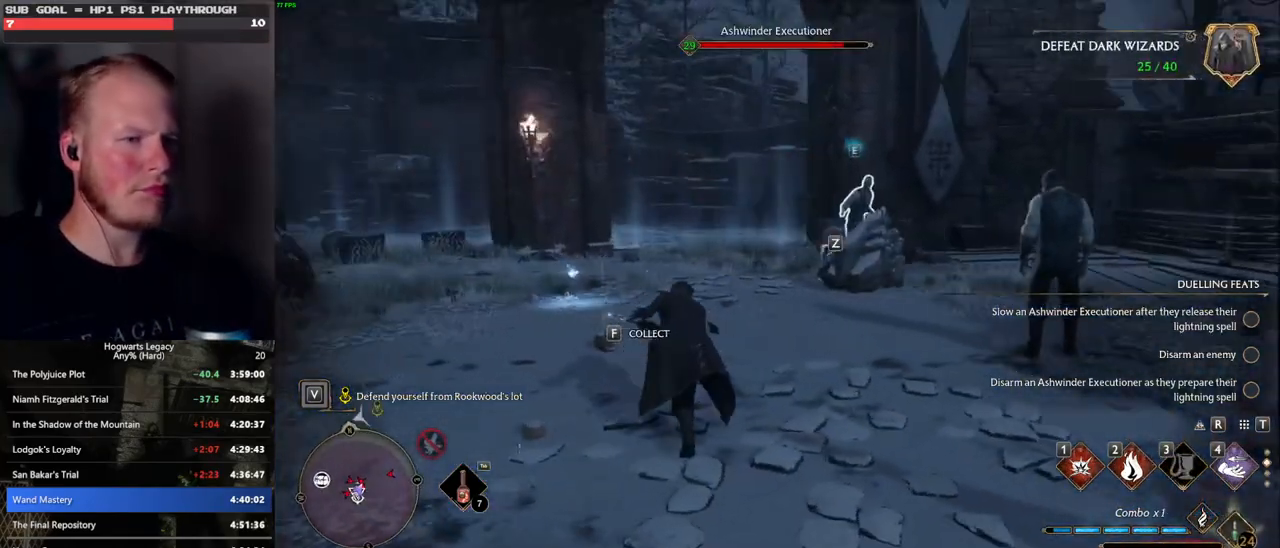
{"keys": ["w"], "mouse": [], "events": [[217, "a", "up"], [367, "z", "down"], [450, "z", "up"]]}
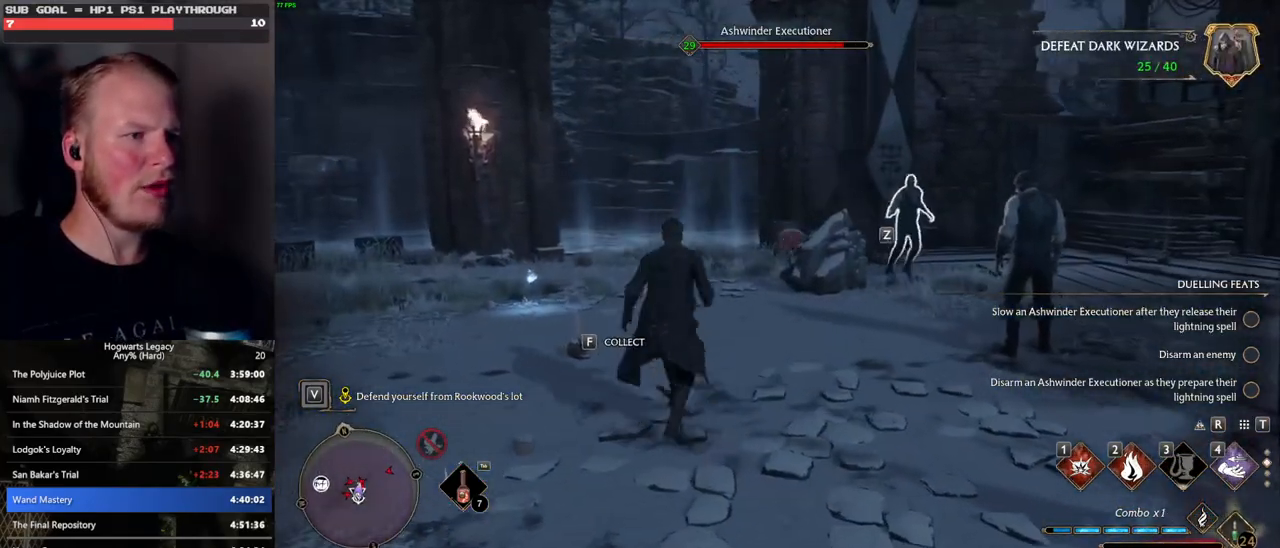
{"keys": ["w"], "mouse": [], "events": []}
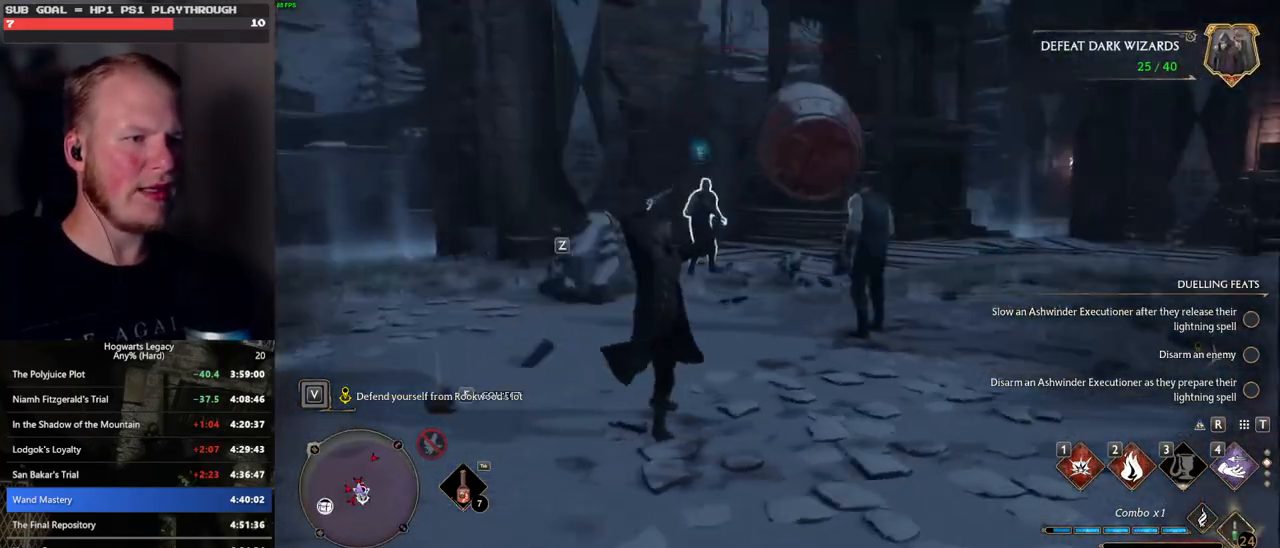
{"keys": ["w"], "mouse": [], "events": []}
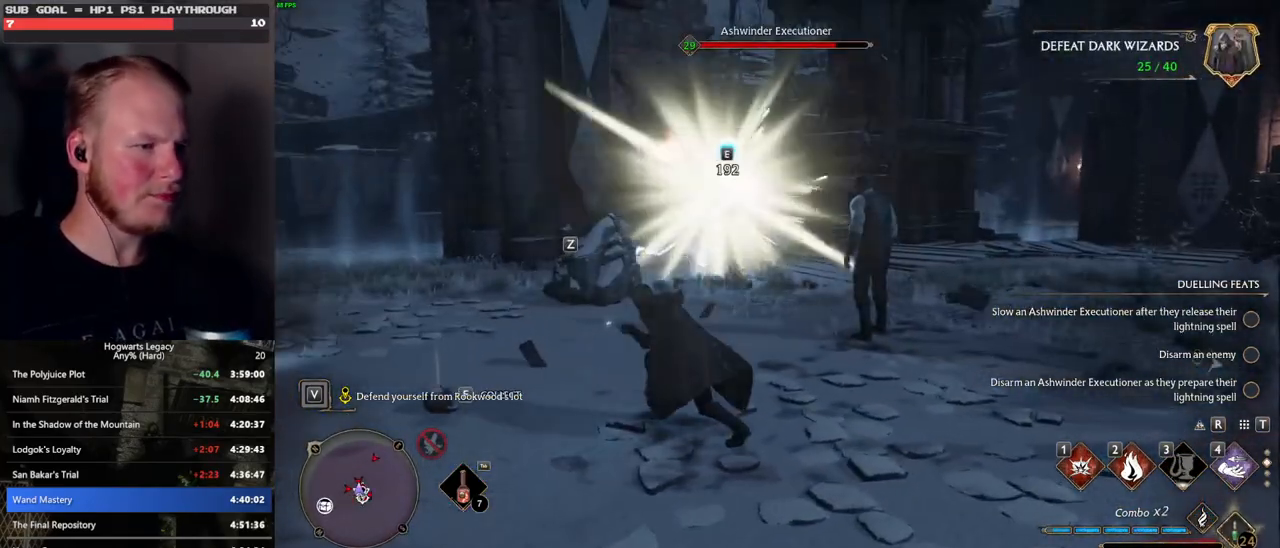
{"keys": ["w"], "mouse": [], "events": [[250, "g", "down"], [367, "g", "up"]]}
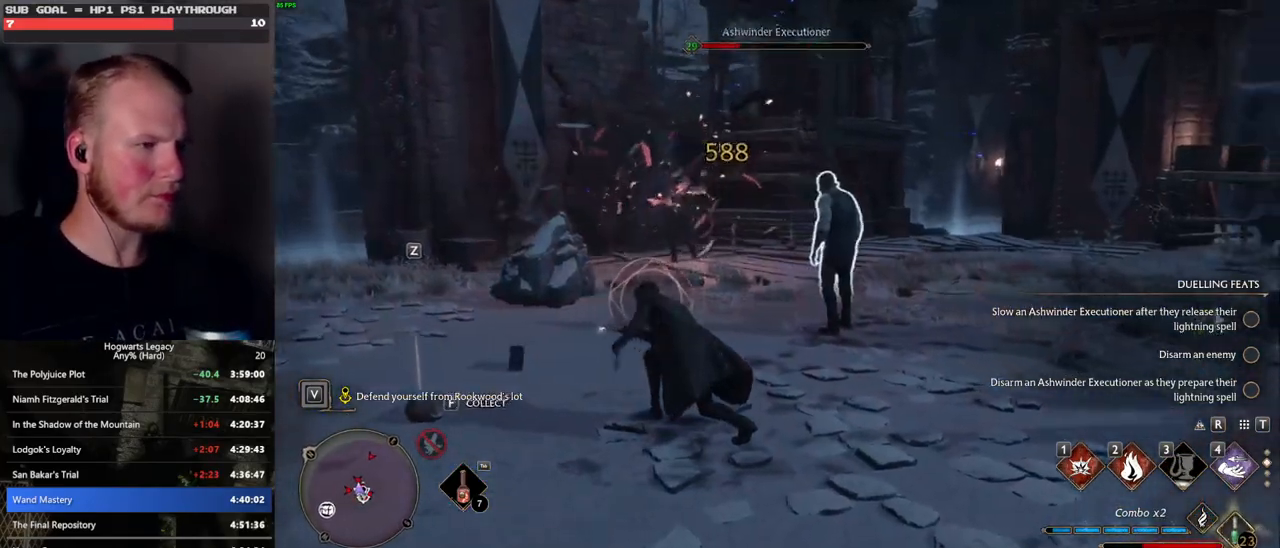
{"keys": ["w"], "mouse": [], "events": [[67, "d", "down"], [67, "space", "down"], [150, "w", "up"], [183, "space", "up"], [333, "w", "down"], [433, "d", "up"]]}
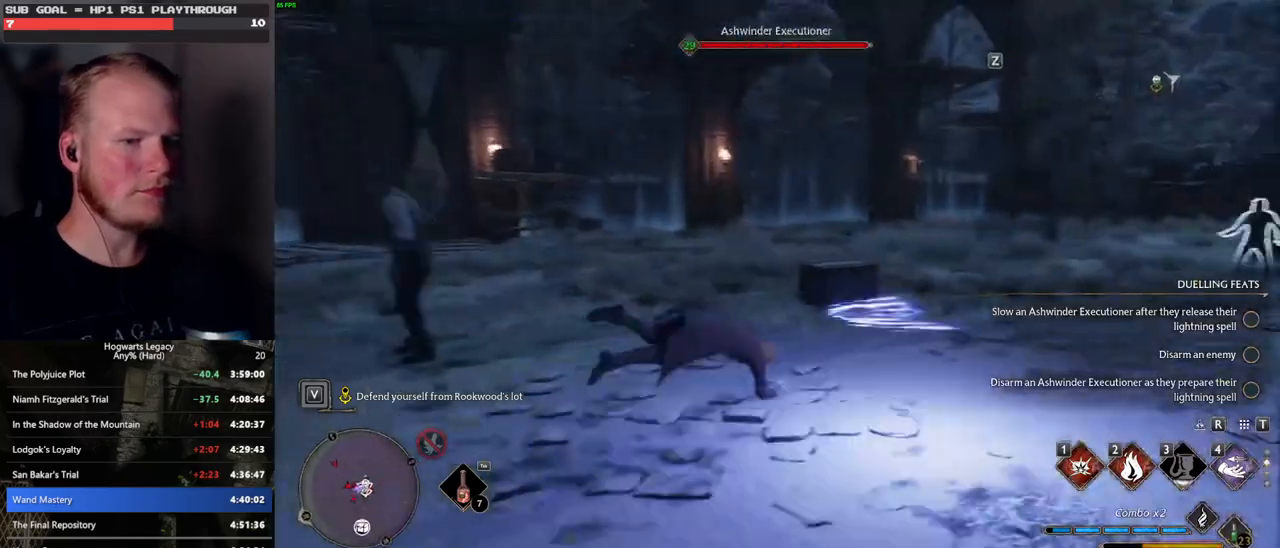
{"keys": ["w", "z"], "mouse": [], "events": [[300, "z", "down"], [367, "z", "up"], [467, "z", "down"]]}
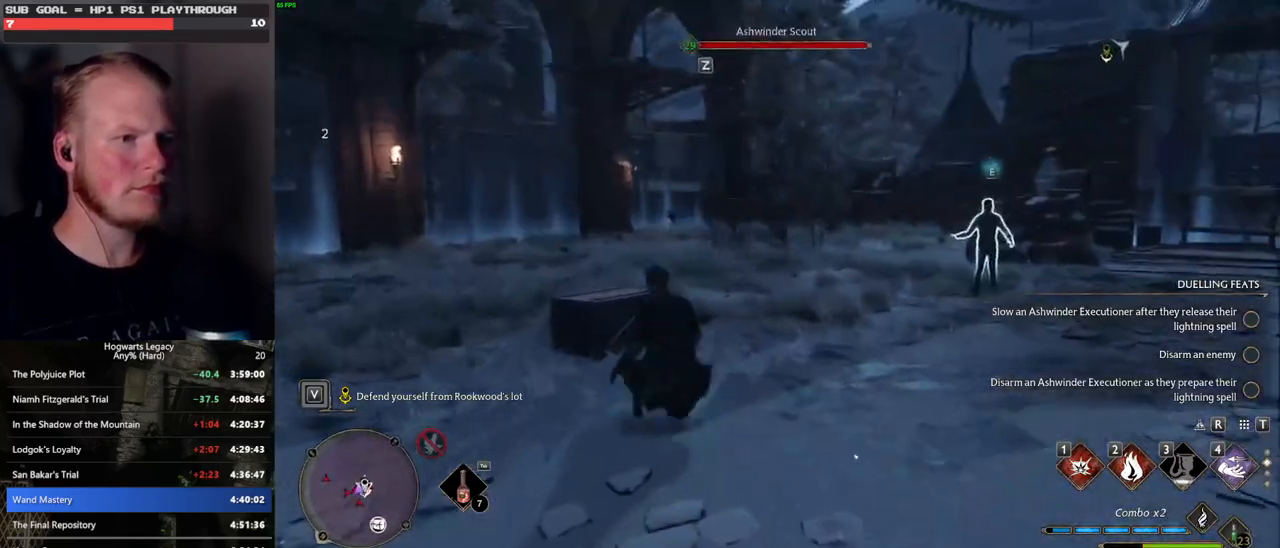
{"keys": ["w"], "mouse": [], "events": [[33, "z", "up"], [133, "z", "down"], [217, "z", "up"]]}
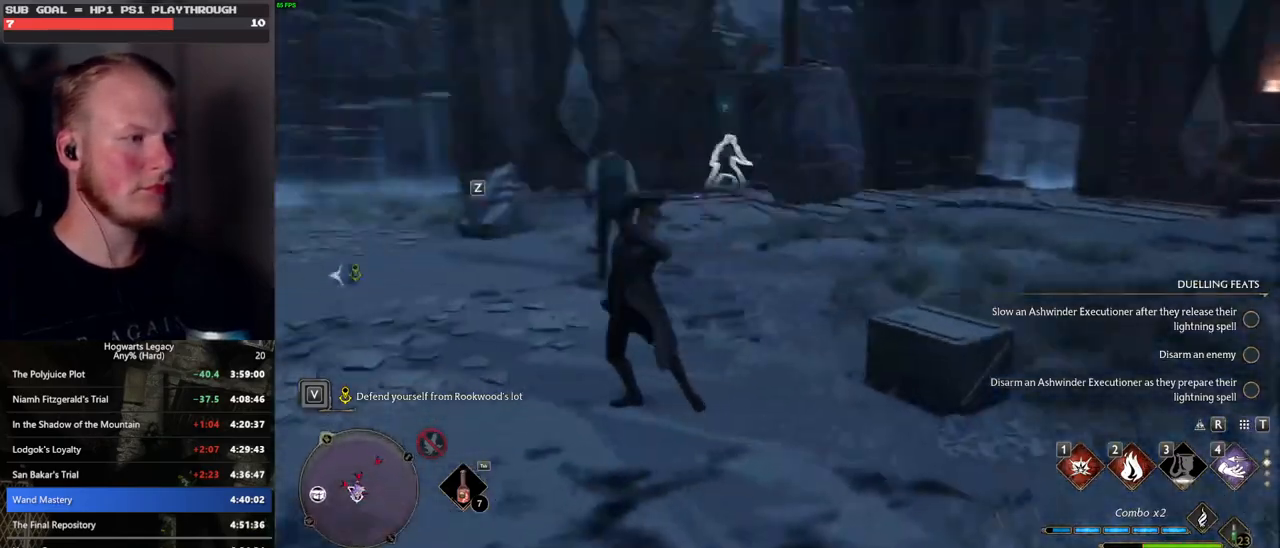
{"keys": ["w"], "mouse": [], "events": [[317, "shift_l", "down"], [367, "space", "down"], [467, "shift_l", "up"], [500, "space", "up"]]}
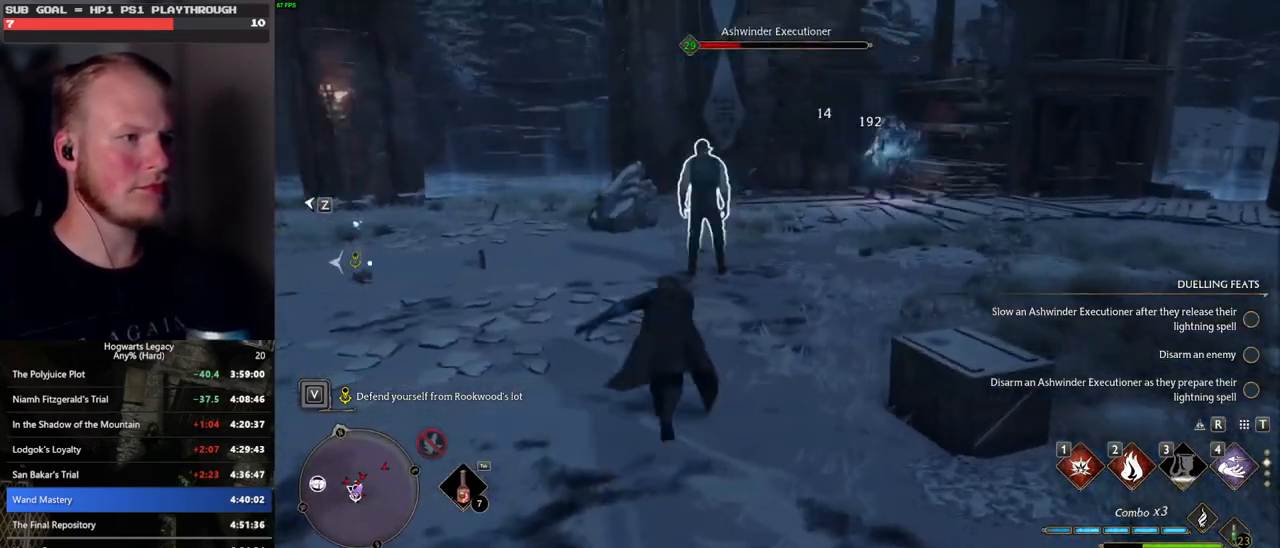
{"keys": ["w"], "mouse": [], "events": [[333, "2", "down"], [417, "2", "up"]]}
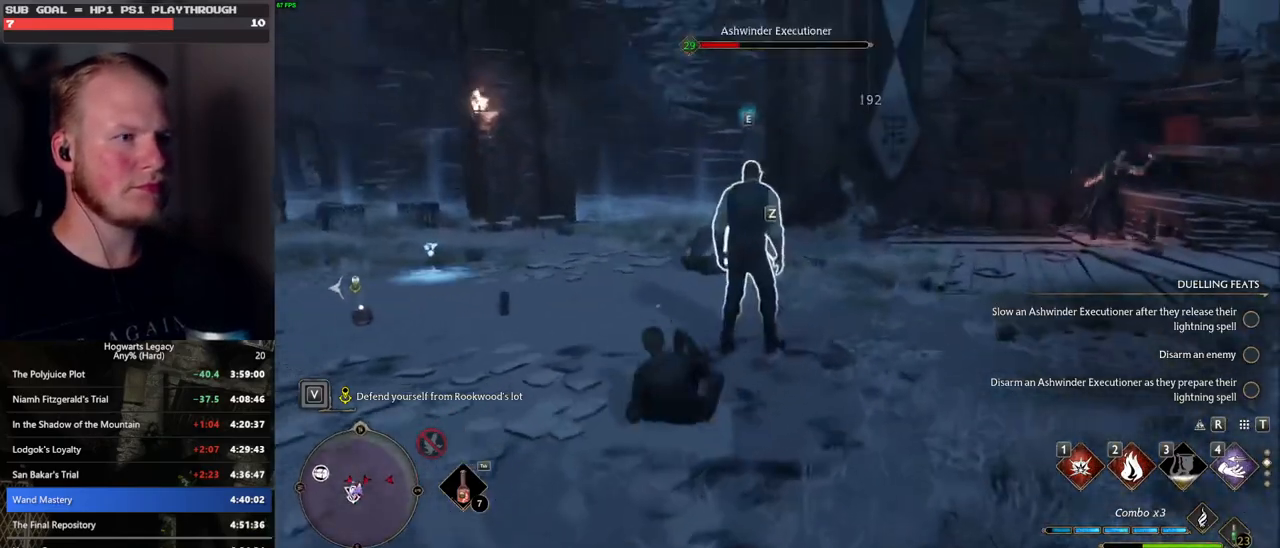
{"keys": ["w"], "mouse": [], "events": [[17, "2", "down"], [100, "2", "up"]]}
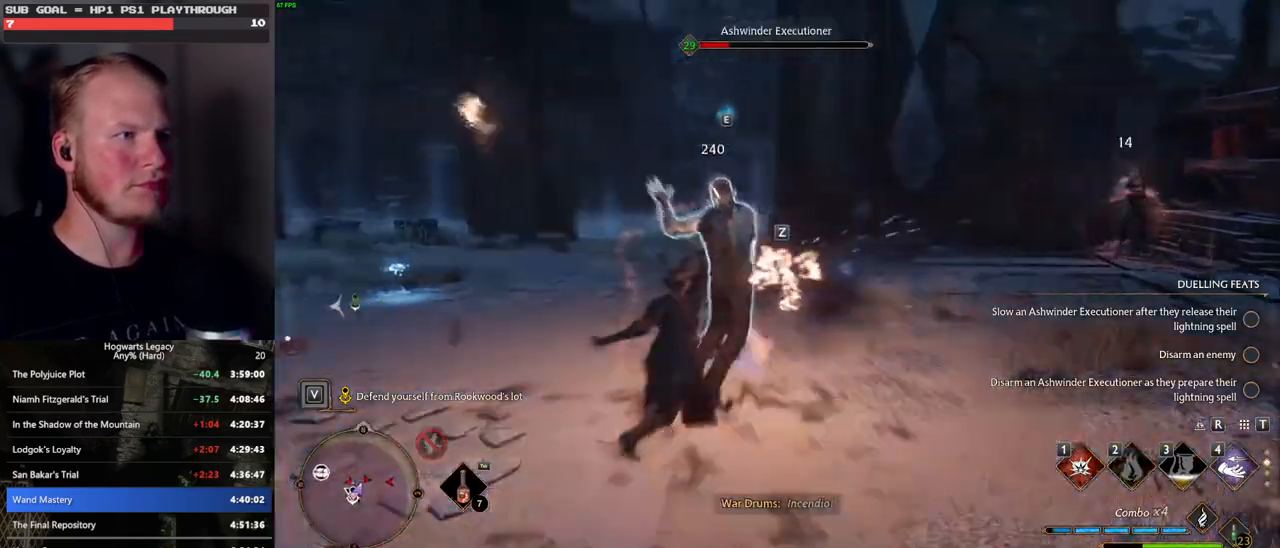
{"keys": ["w"], "mouse": [], "events": [[33, "1", "down"], [117, "1", "up"], [217, "1", "down"], [300, "1", "up"]]}
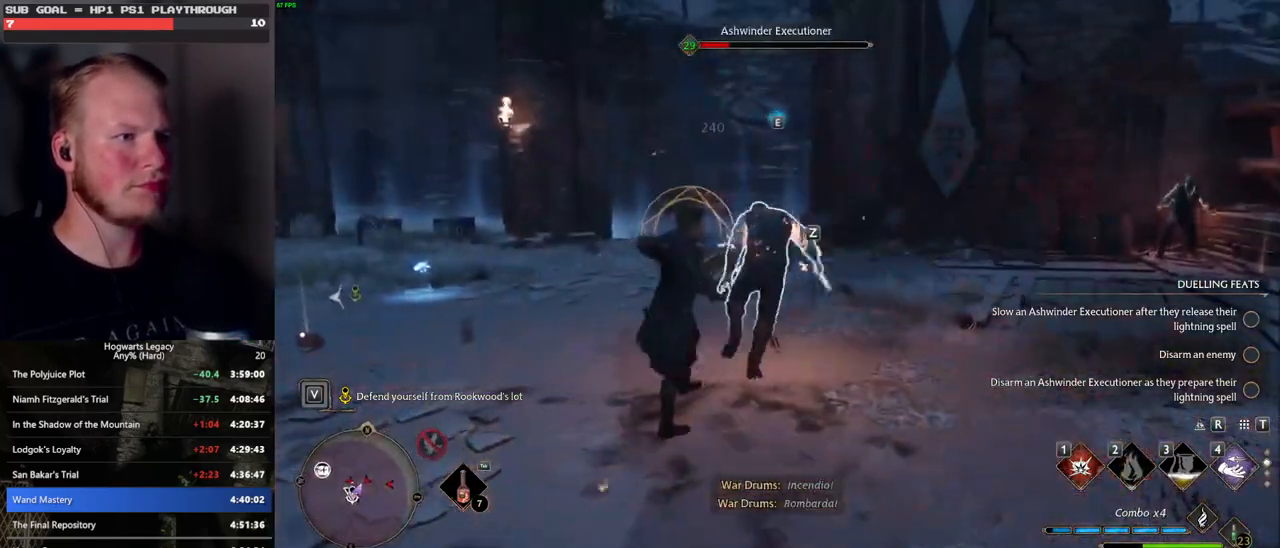
{"keys": ["d", "w"], "mouse": [], "events": [[267, "tab", "down"], [350, "tab", "up"], [467, "d", "down"]]}
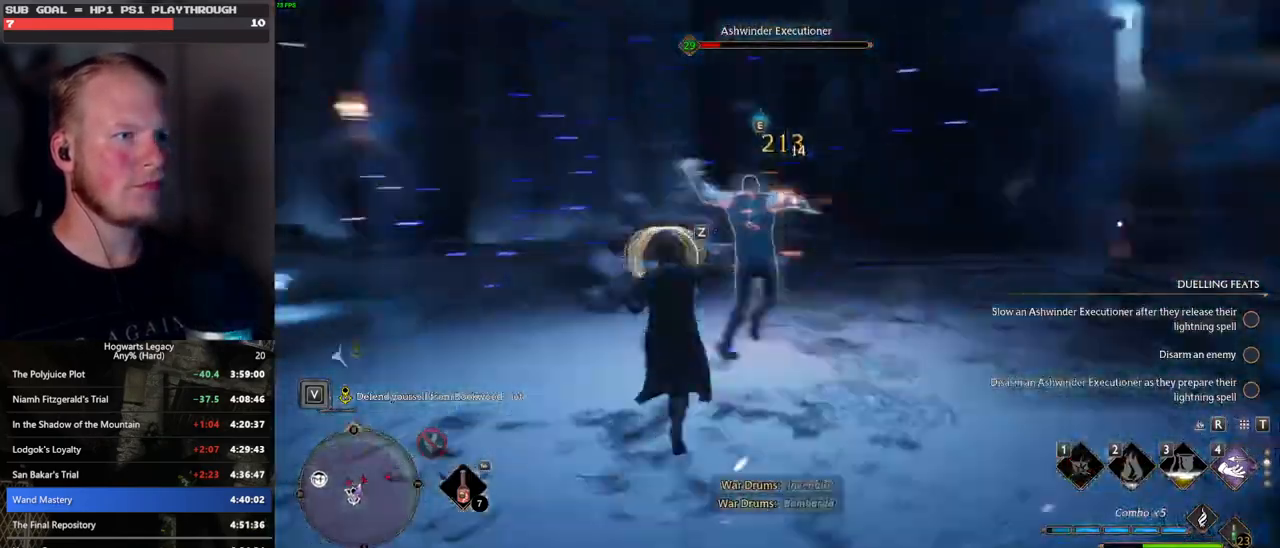
{"keys": ["d", "w"], "mouse": [], "events": [[17, "space", "down"], [50, "w", "up"], [167, "space", "up"], [167, "w", "down"]]}
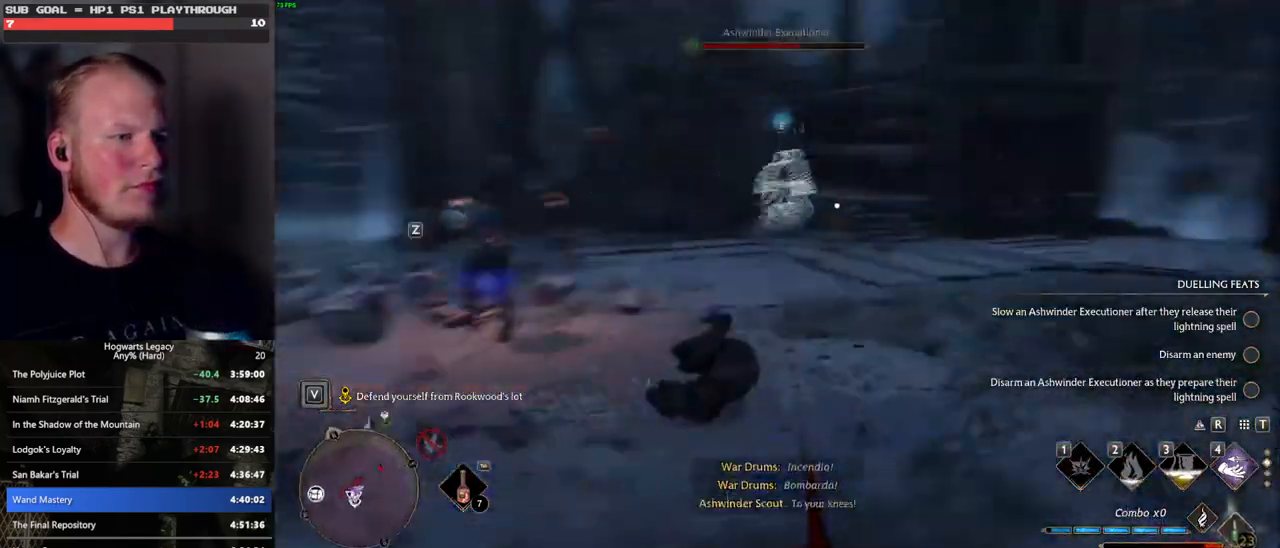
{"keys": ["w"], "mouse": [], "events": [[67, "d", "up"], [267, "tab", "down"], [350, "tab", "up"]]}
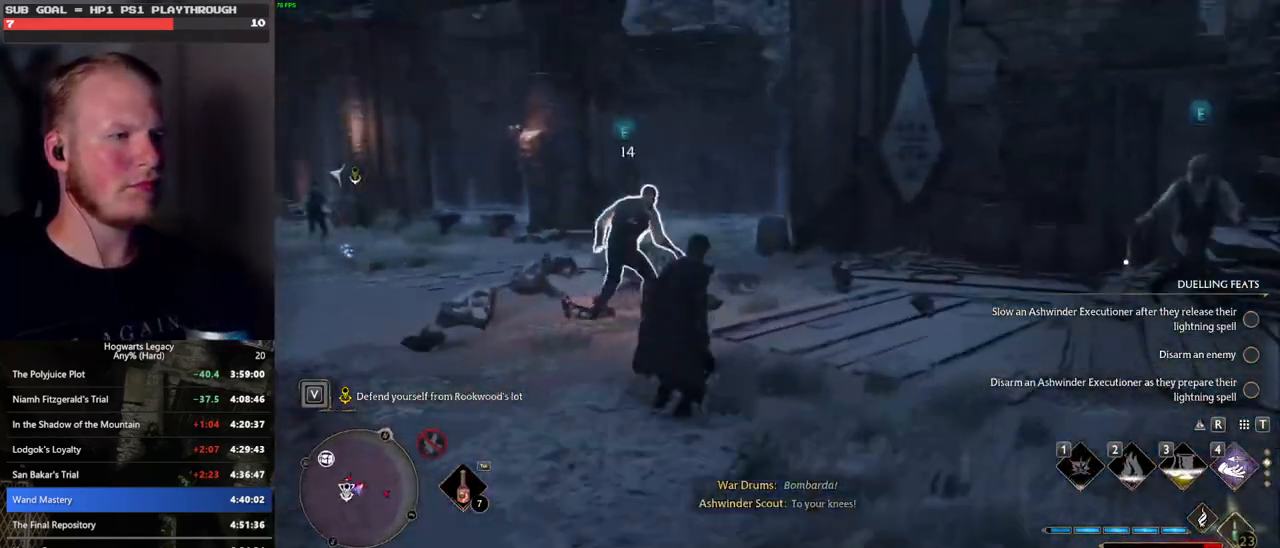
{"keys": ["w", "z"], "mouse": [], "events": [[217, "z", "down"], [350, "z", "up"], [450, "z", "down"]]}
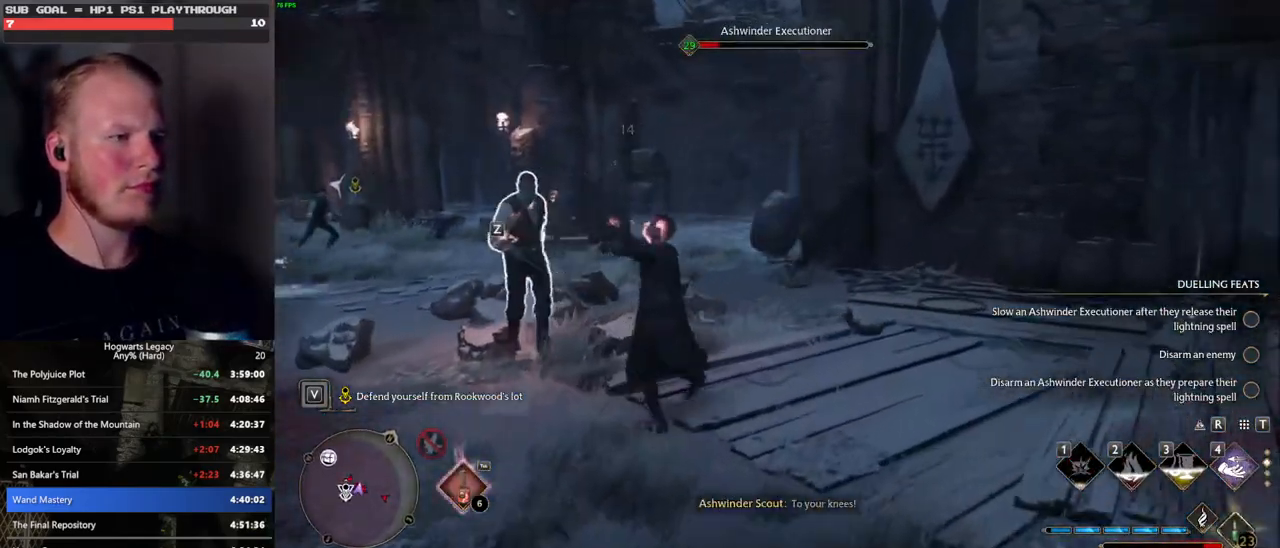
{"keys": ["a", "w"], "mouse": [], "events": [[17, "z", "up"], [333, "a", "down"]]}